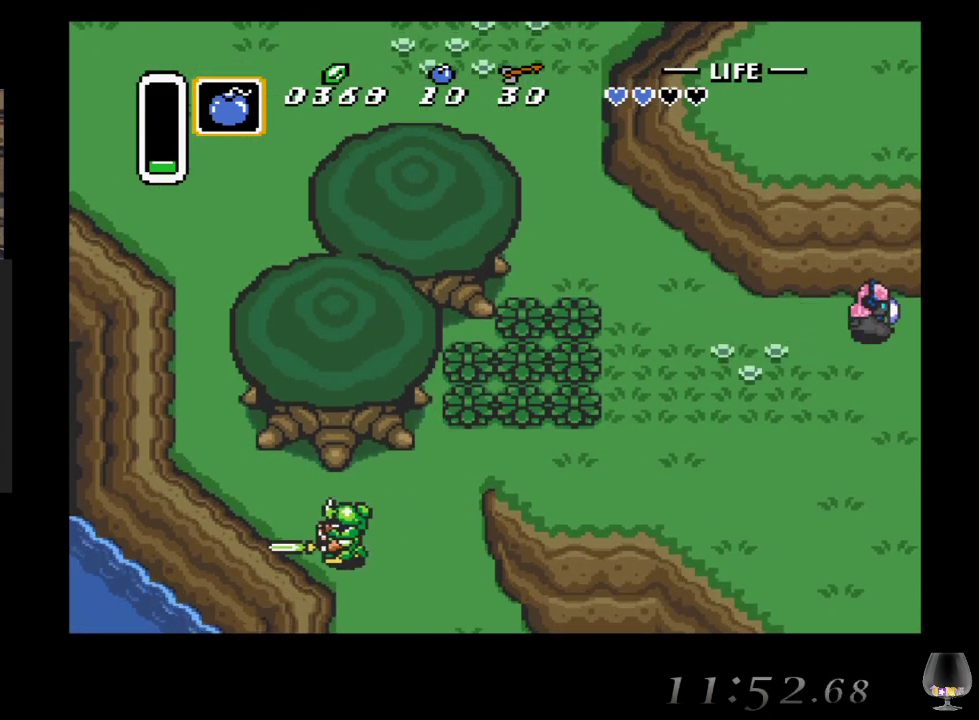
Gameplay with a controller (PlayStation layout); each line is a JSON object with the inputs held at the frame after it. "events" lists button and stick changes between this image and that frame as [ms after this image, input, new state], when the widget could be followed in between. Not read: L2 L3 R2 R3 right_stick.
{"buttons": [], "left_stick": "center", "events": [[433, "left_stick", "center"]]}
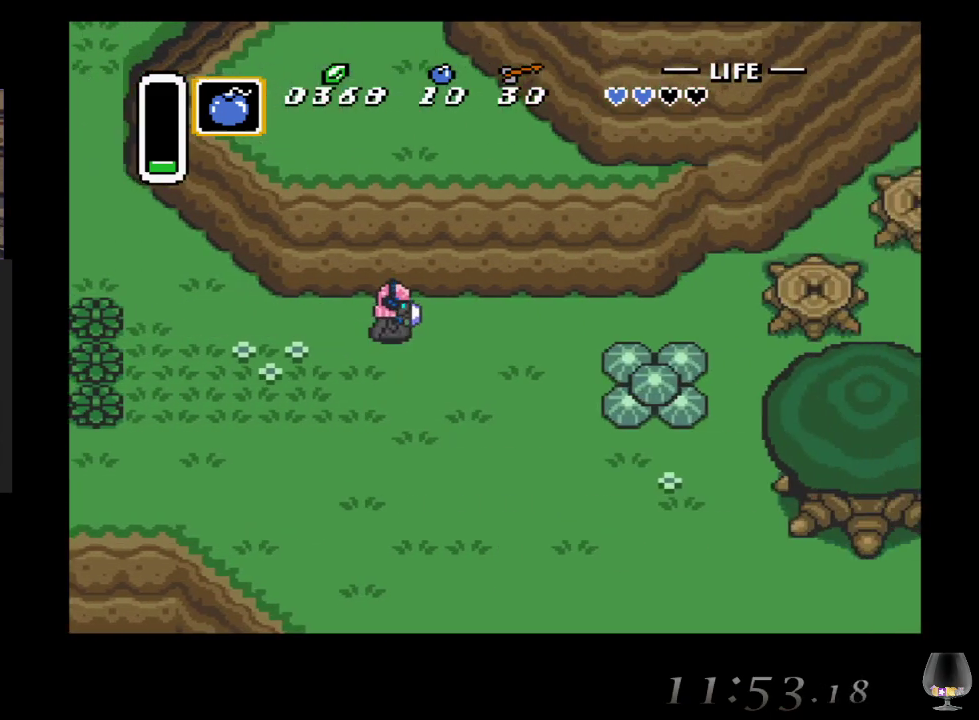
{"buttons": [], "left_stick": "right", "events": [[433, "left_stick", "right"]]}
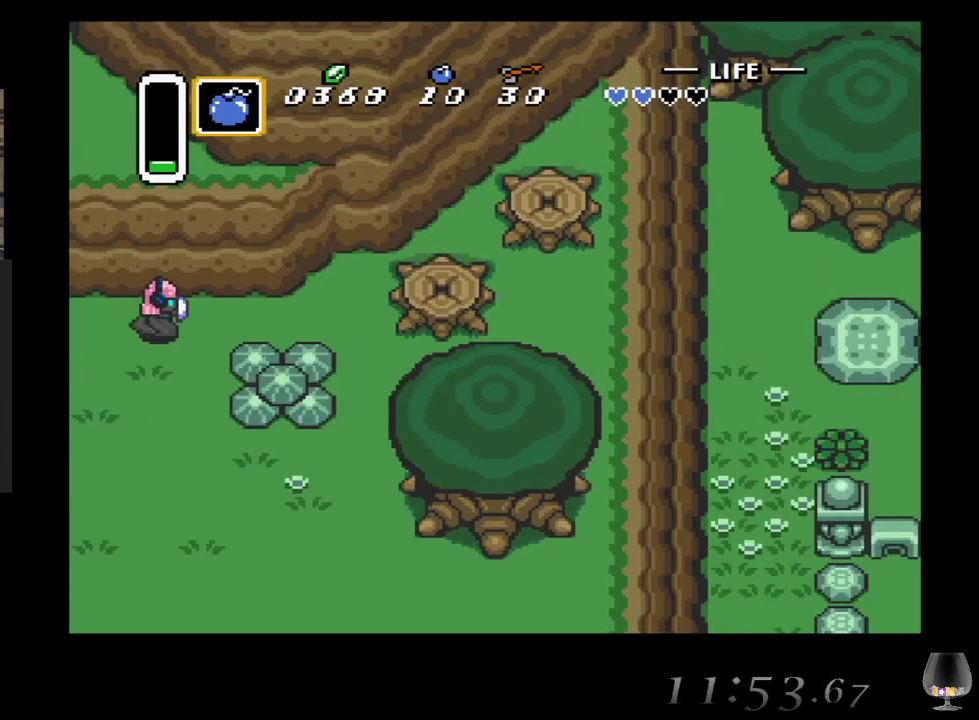
{"buttons": [], "left_stick": "down", "events": [[233, "left_stick", "down"]]}
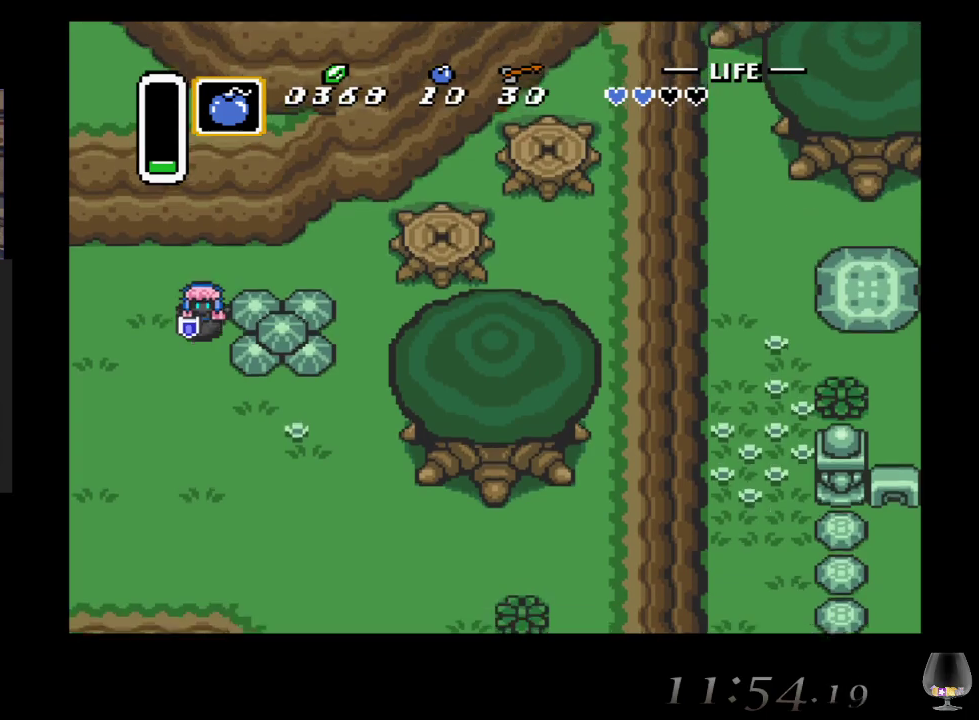
{"buttons": [], "left_stick": "down-right", "events": [[300, "left_stick", "down-right"]]}
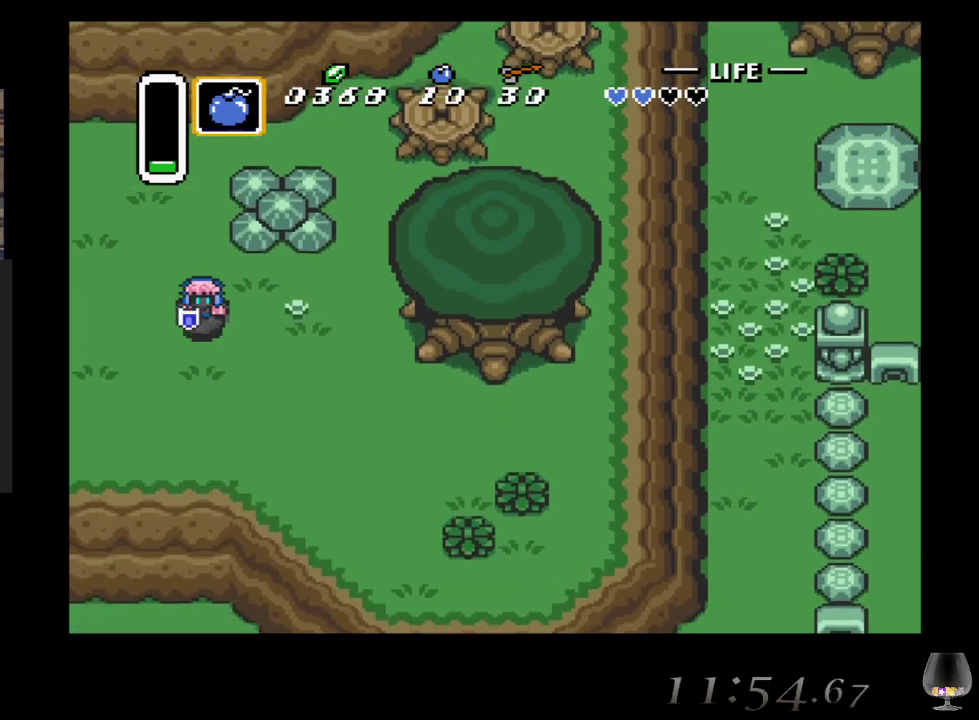
{"buttons": [], "left_stick": "down-right", "events": []}
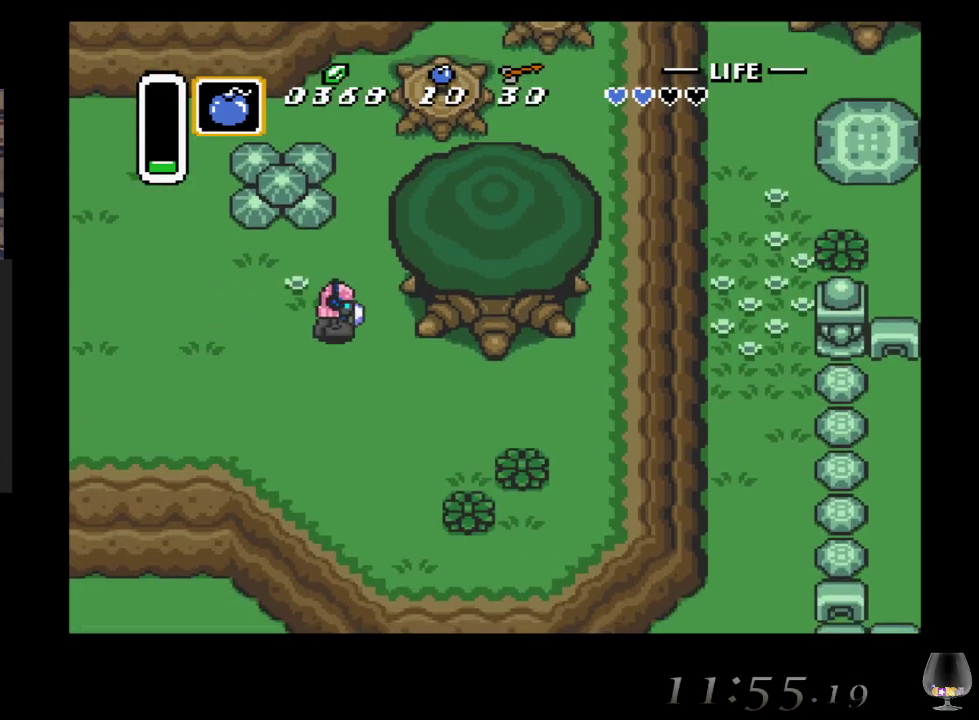
{"buttons": [], "left_stick": "right", "events": [[200, "left_stick", "right"]]}
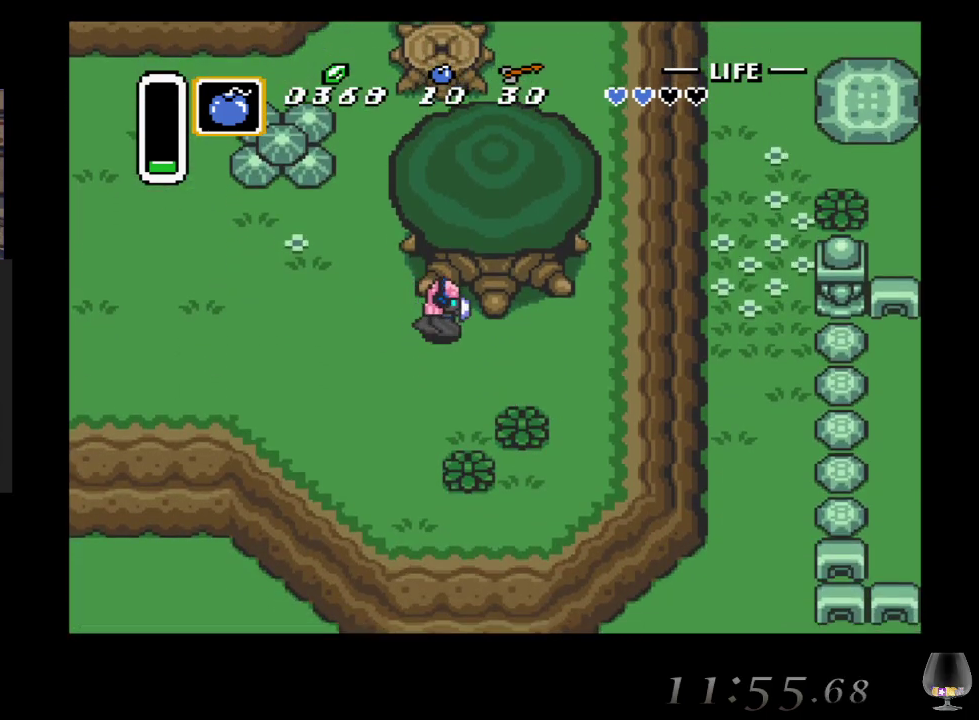
{"buttons": [], "left_stick": "right", "events": []}
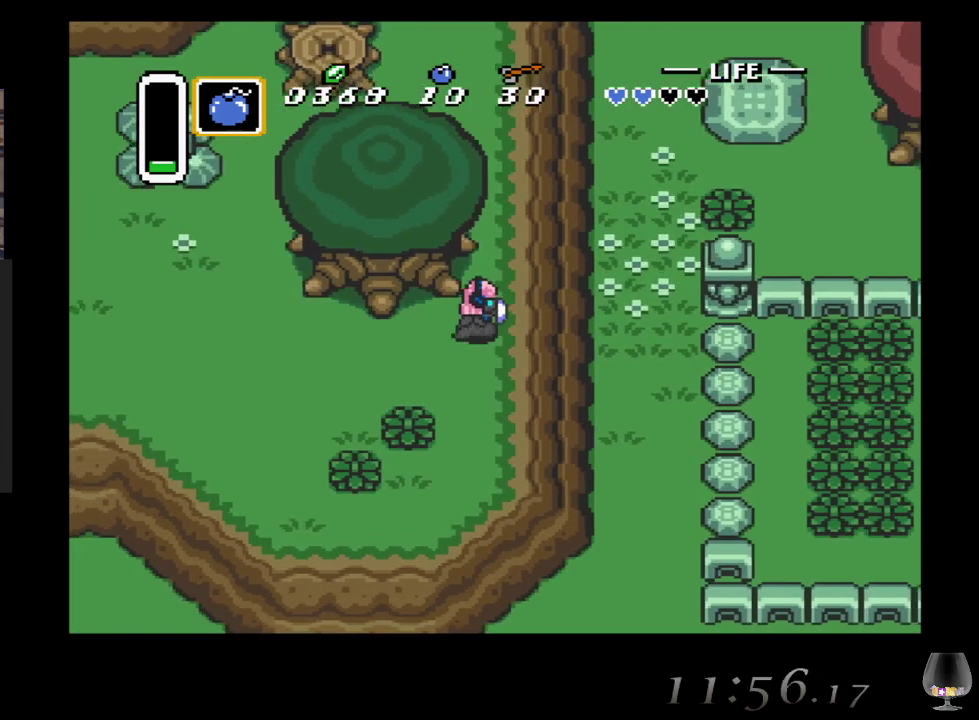
{"buttons": [], "left_stick": "right", "events": []}
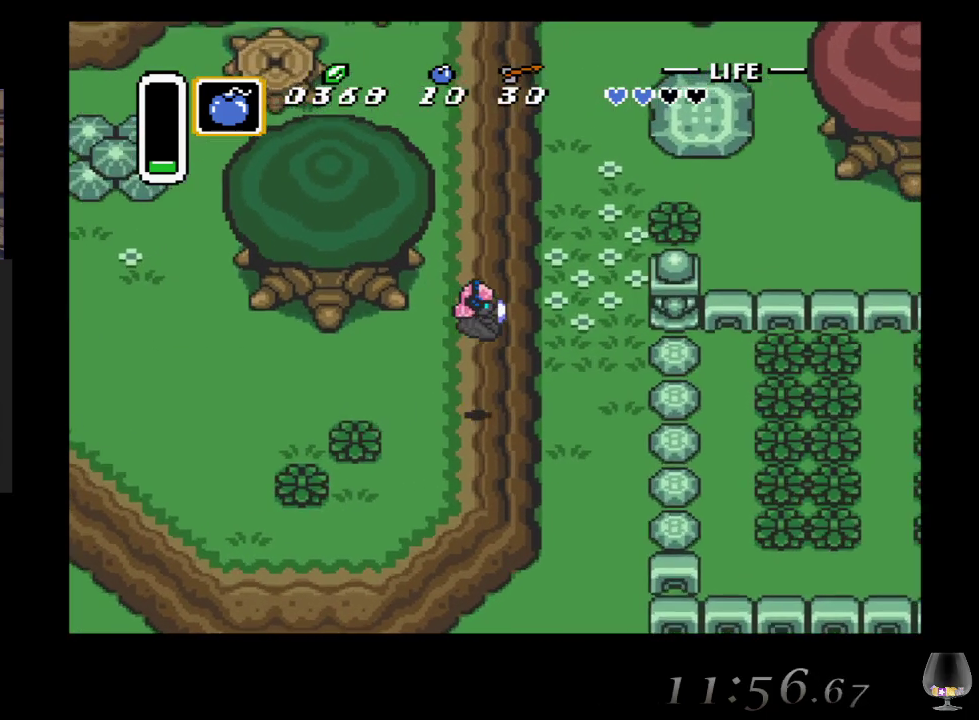
{"buttons": [], "left_stick": "up", "events": [[267, "left_stick", "up-right"], [500, "left_stick", "up"]]}
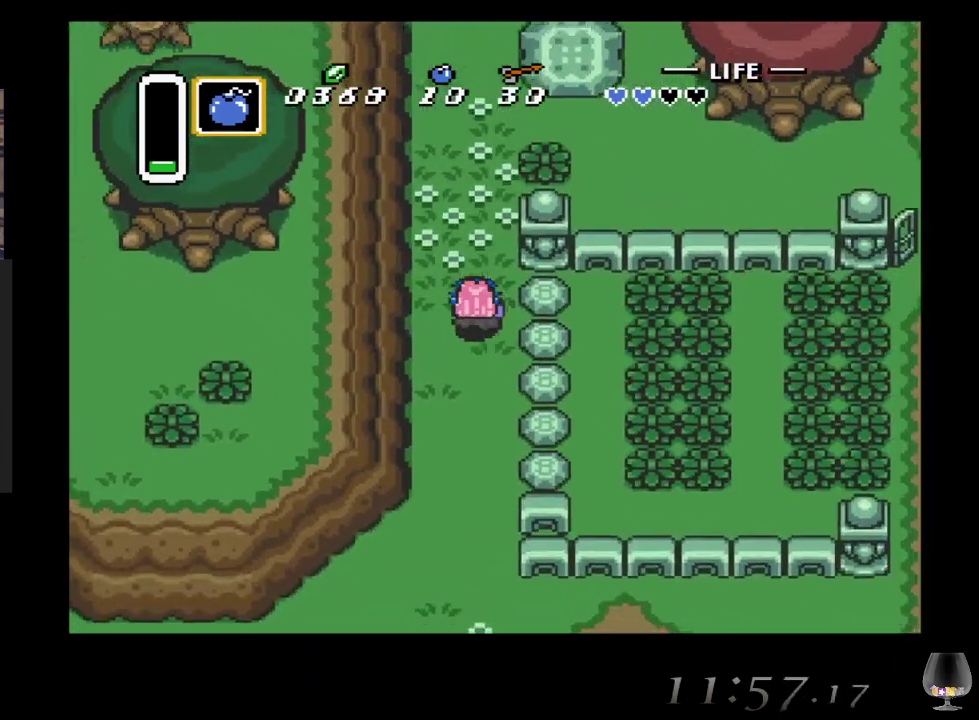
{"buttons": [], "left_stick": "up", "events": []}
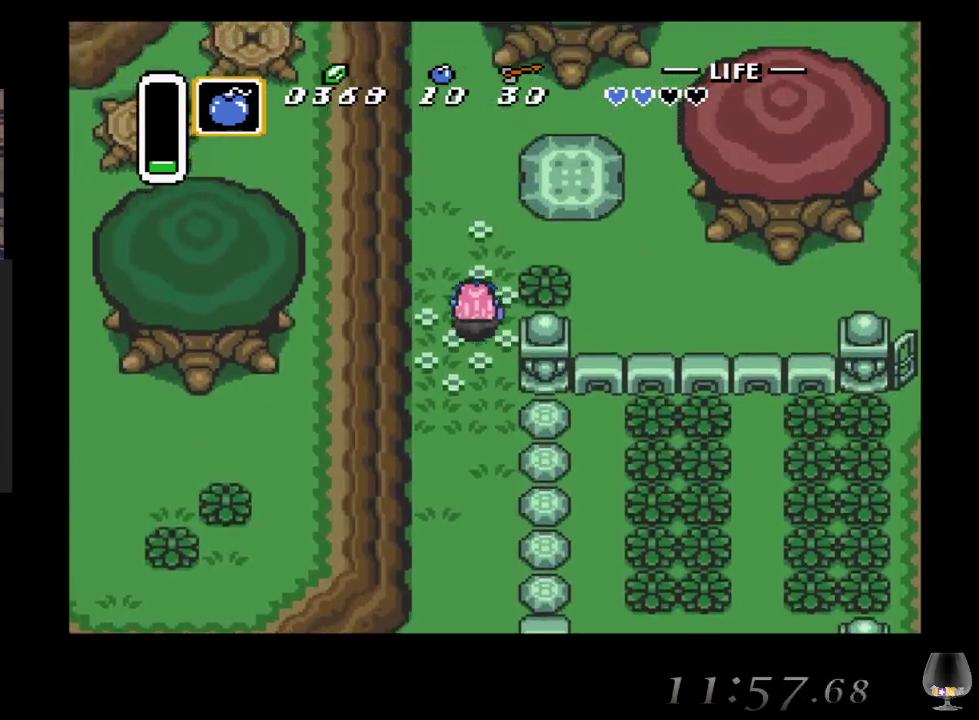
{"buttons": [], "left_stick": "right", "events": [[133, "left_stick", "right"], [200, "CROSS", "down"], [367, "CROSS", "up"]]}
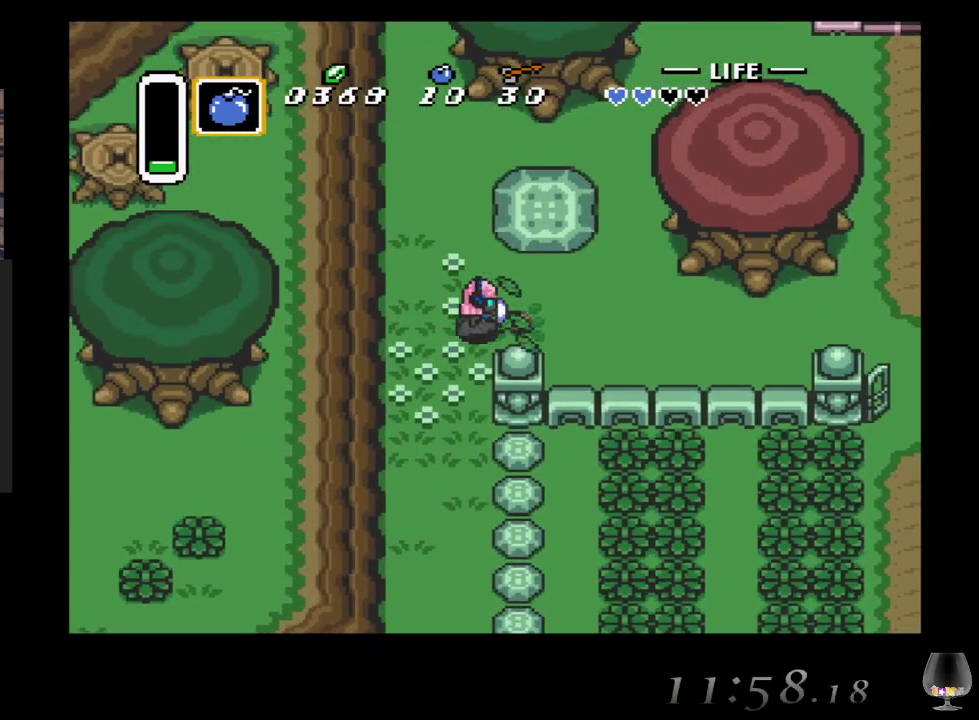
{"buttons": [], "left_stick": "right", "events": []}
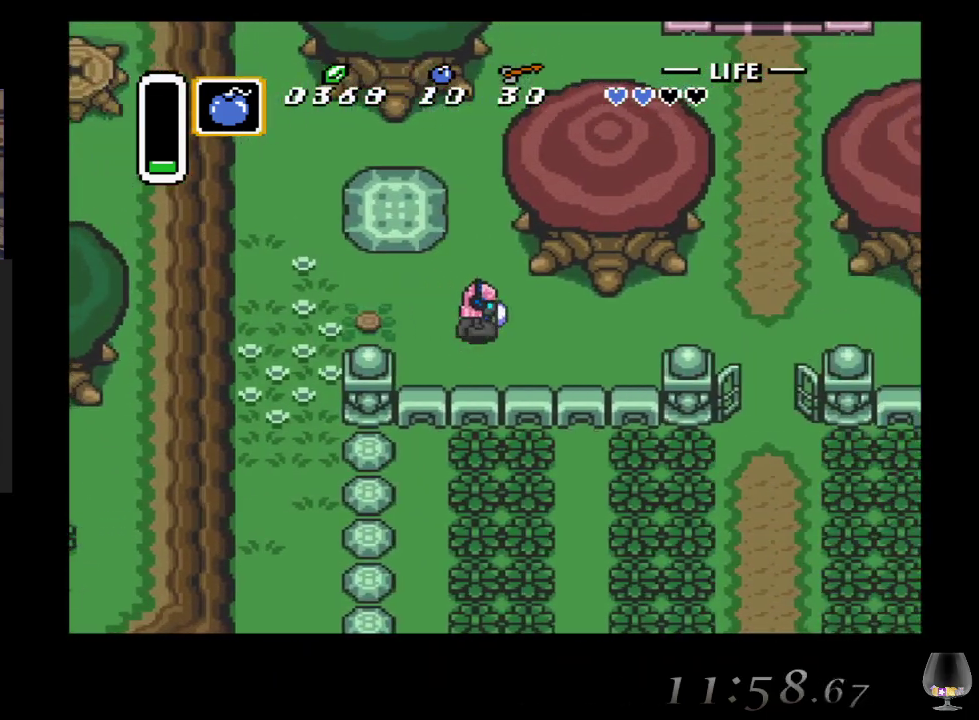
{"buttons": [], "left_stick": "right", "events": []}
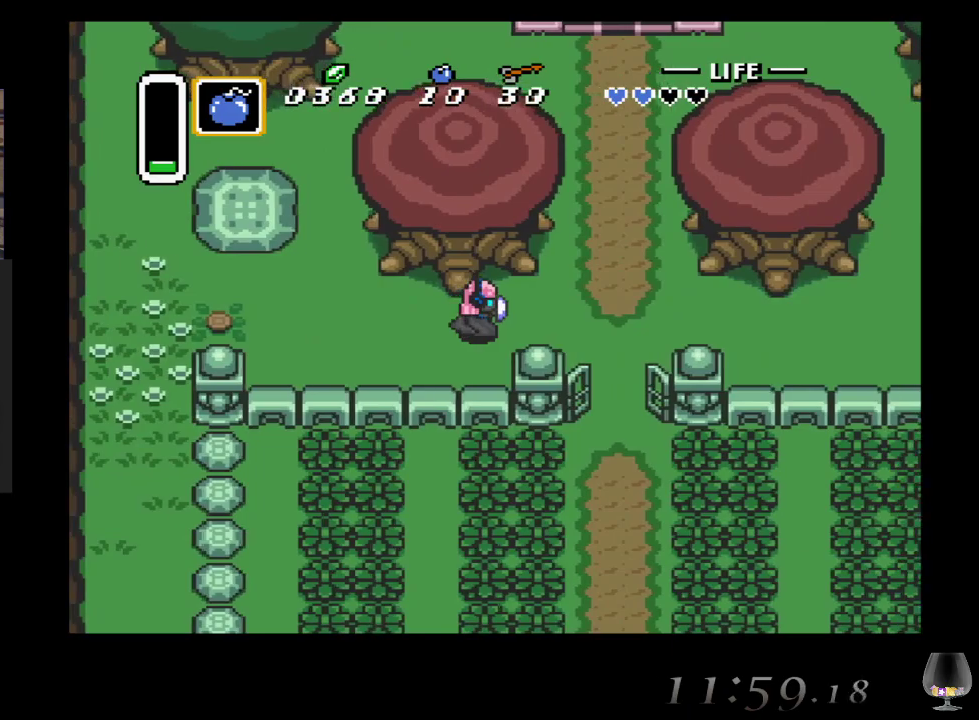
{"buttons": [], "left_stick": "right", "events": []}
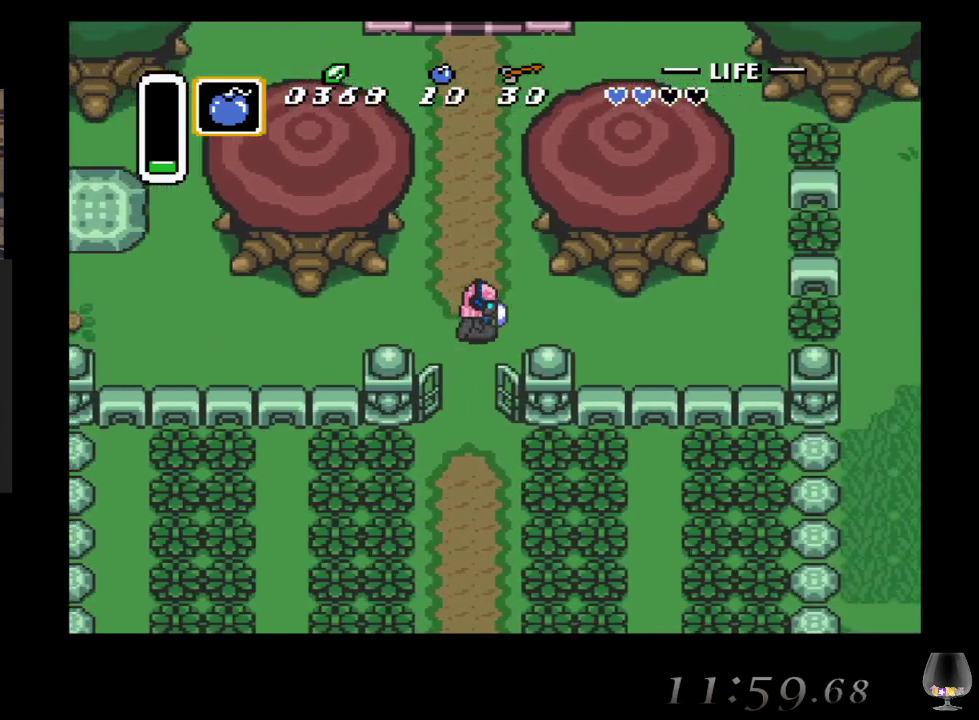
{"buttons": [], "left_stick": "right", "events": []}
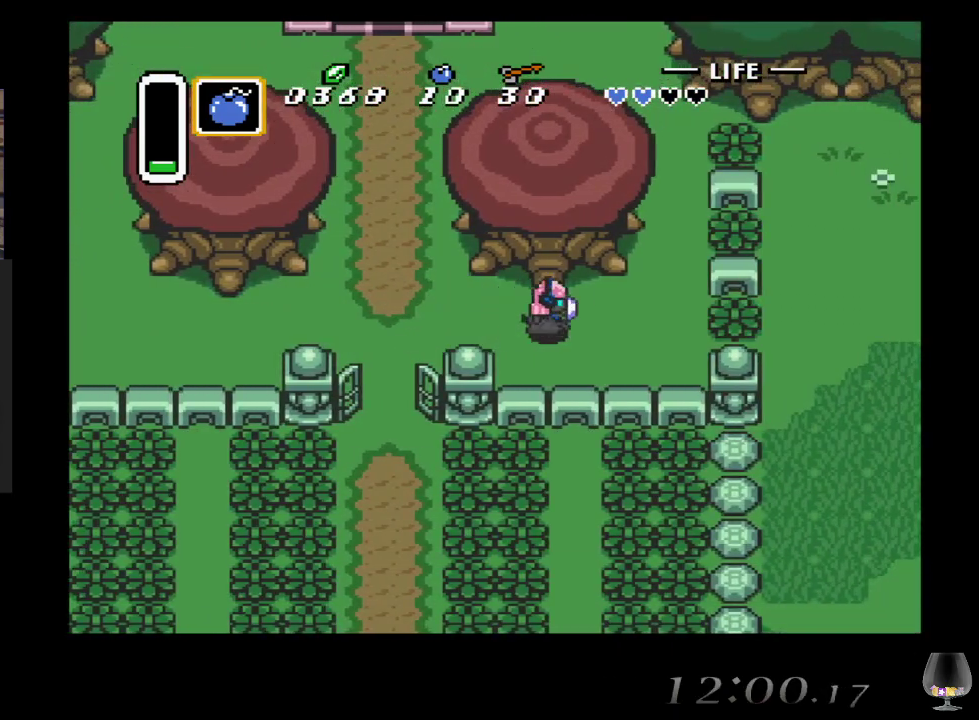
{"buttons": ["CROSS"], "left_stick": "right", "events": [[467, "CROSS", "down"]]}
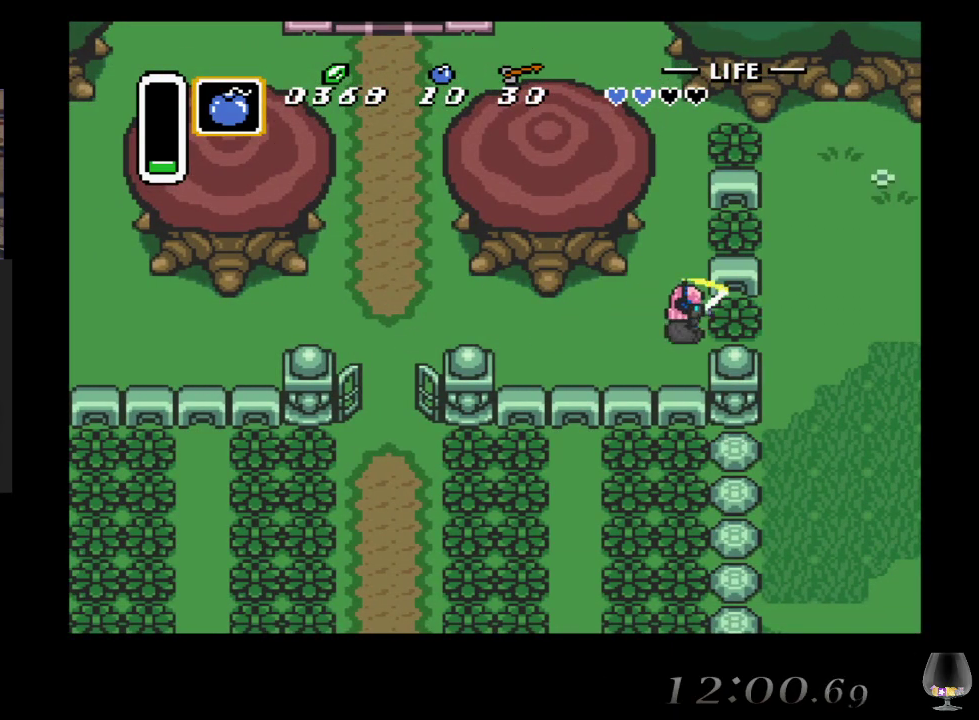
{"buttons": [], "left_stick": "right", "events": [[133, "CROSS", "up"]]}
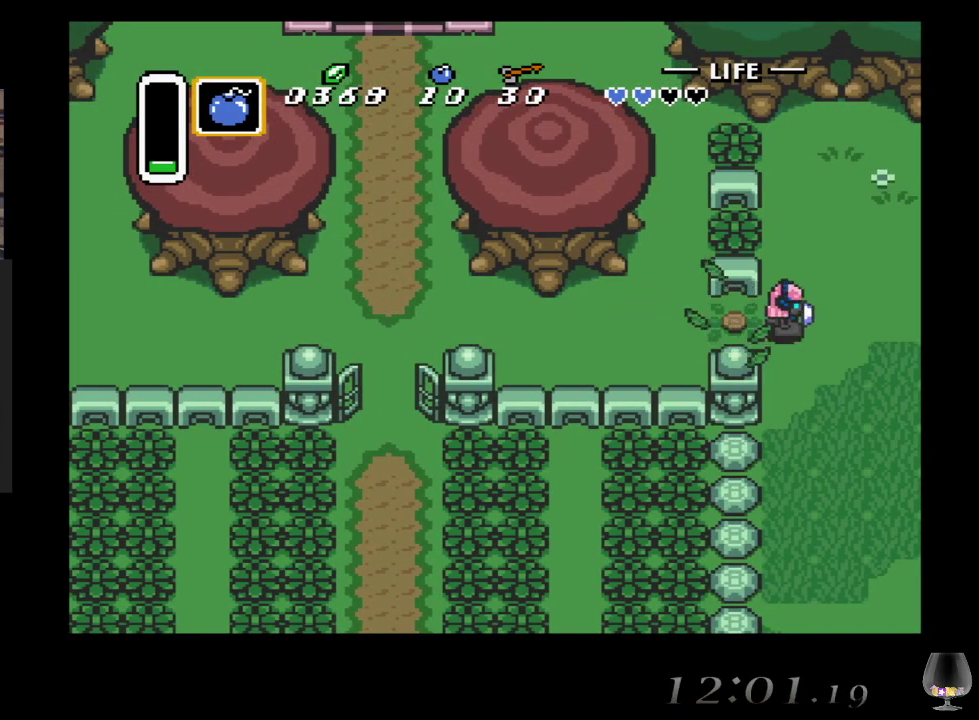
{"buttons": [], "left_stick": "right", "events": []}
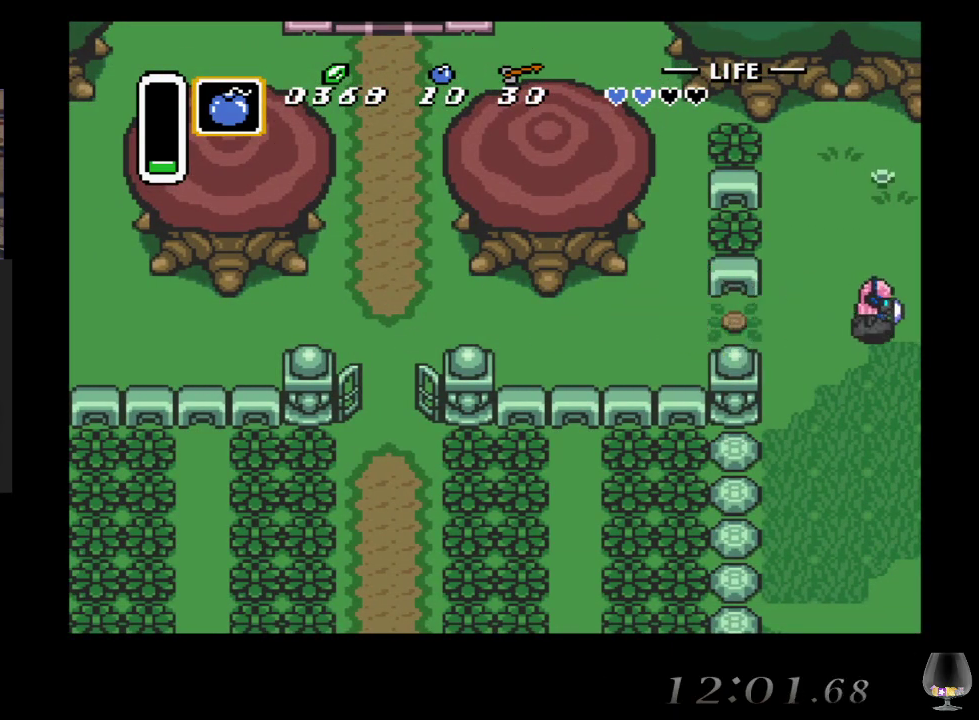
{"buttons": [], "left_stick": "center", "events": [[300, "left_stick", "center"]]}
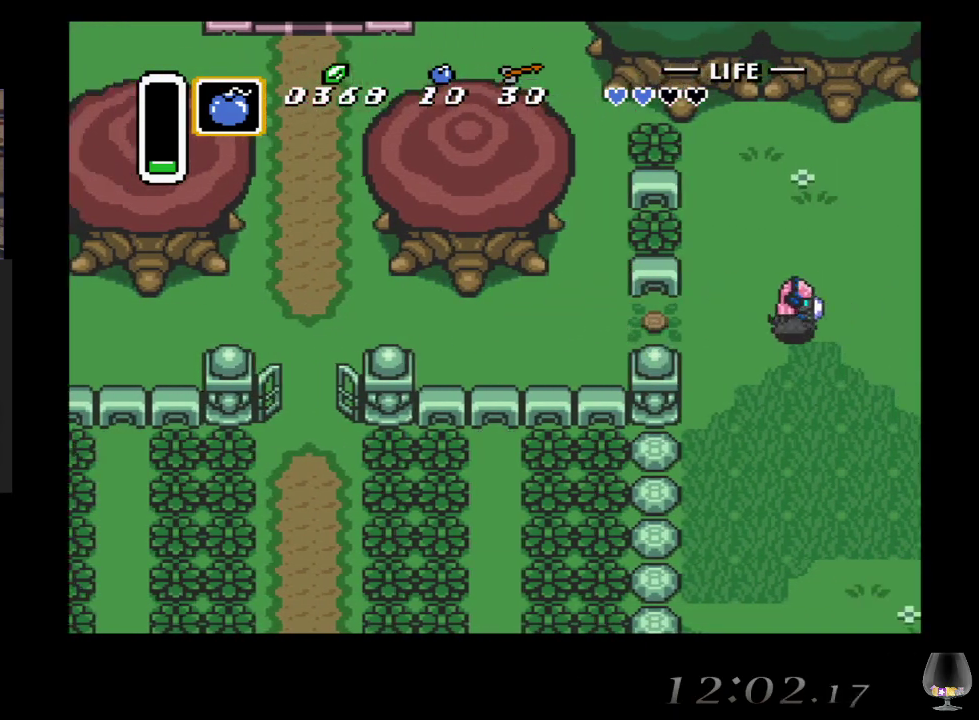
{"buttons": [], "left_stick": "right", "events": [[300, "left_stick", "right"]]}
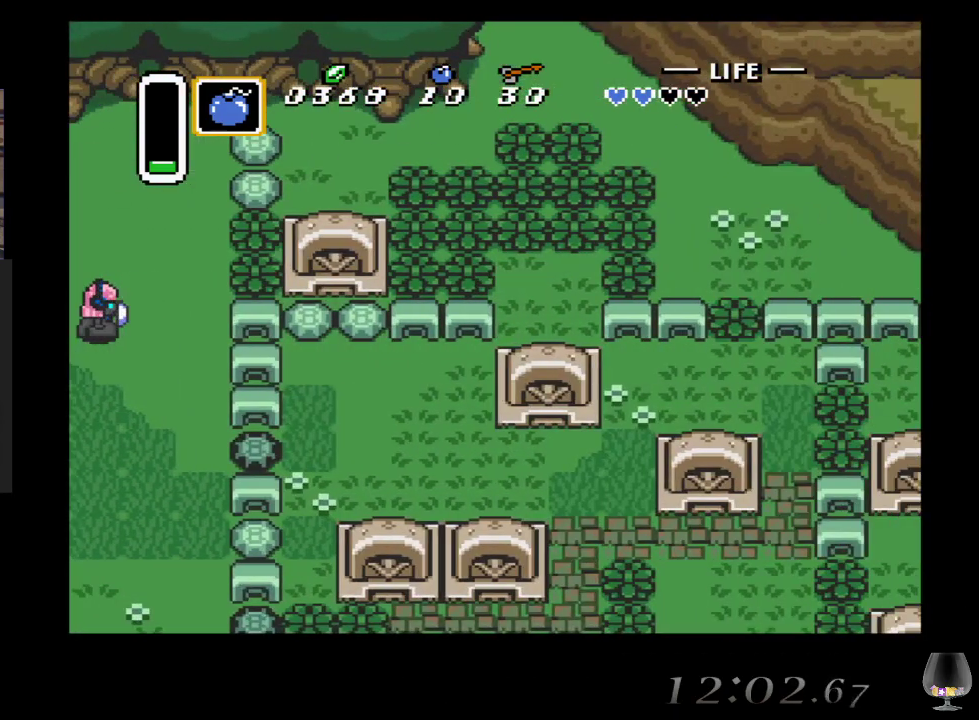
{"buttons": [], "left_stick": "down", "events": [[433, "left_stick", "down"]]}
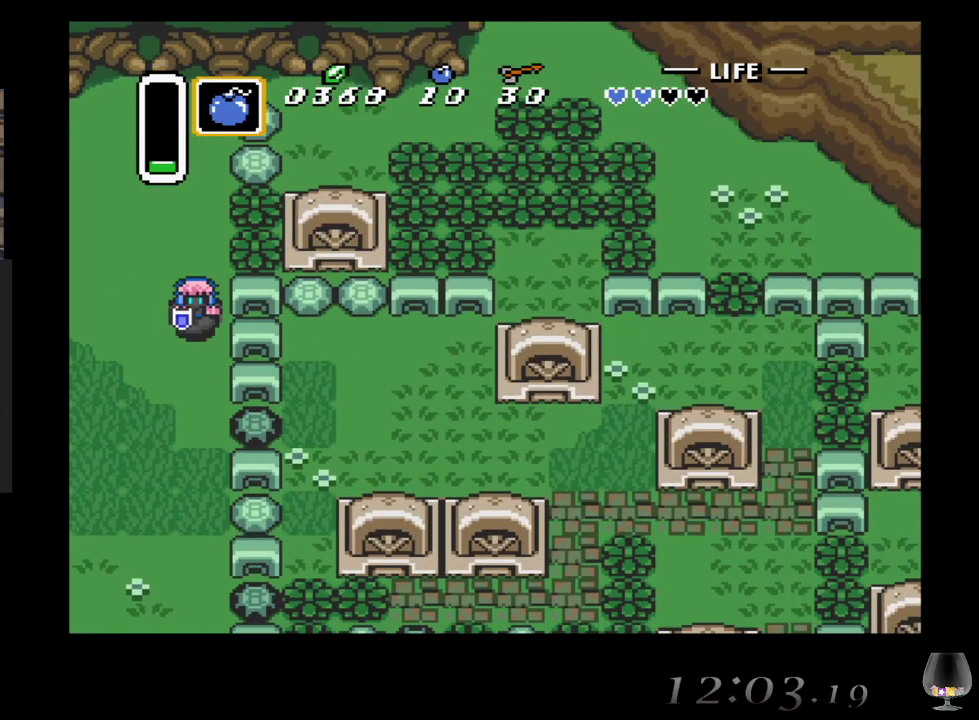
{"buttons": [], "left_stick": "down", "events": []}
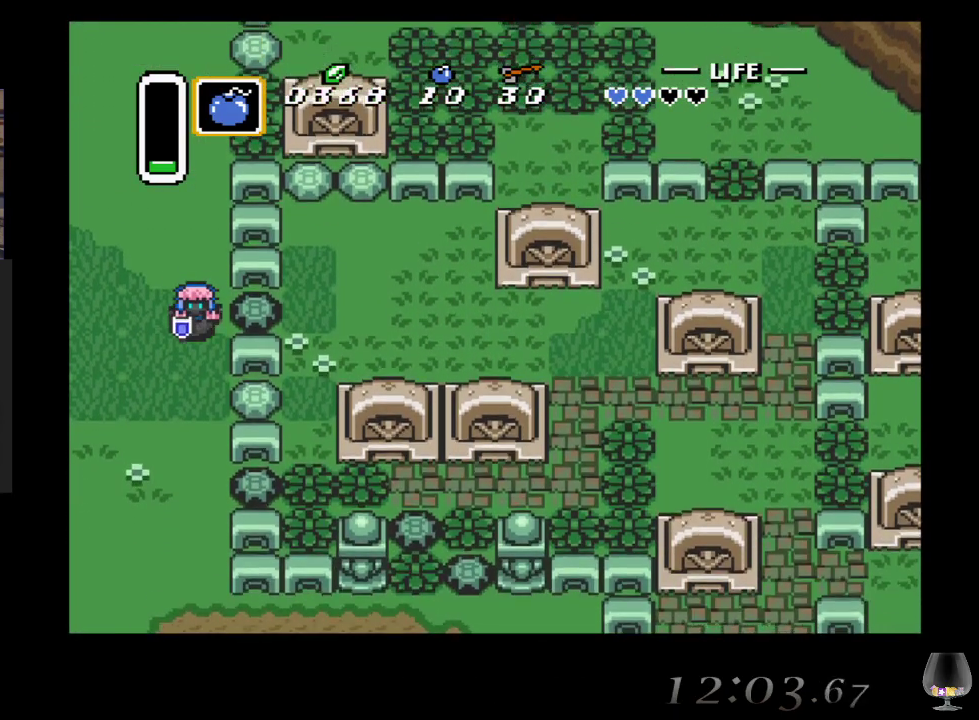
{"buttons": ["CIRCLE"], "left_stick": "right", "events": [[117, "left_stick", "down-right"], [383, "left_stick", "right"], [467, "CIRCLE", "down"]]}
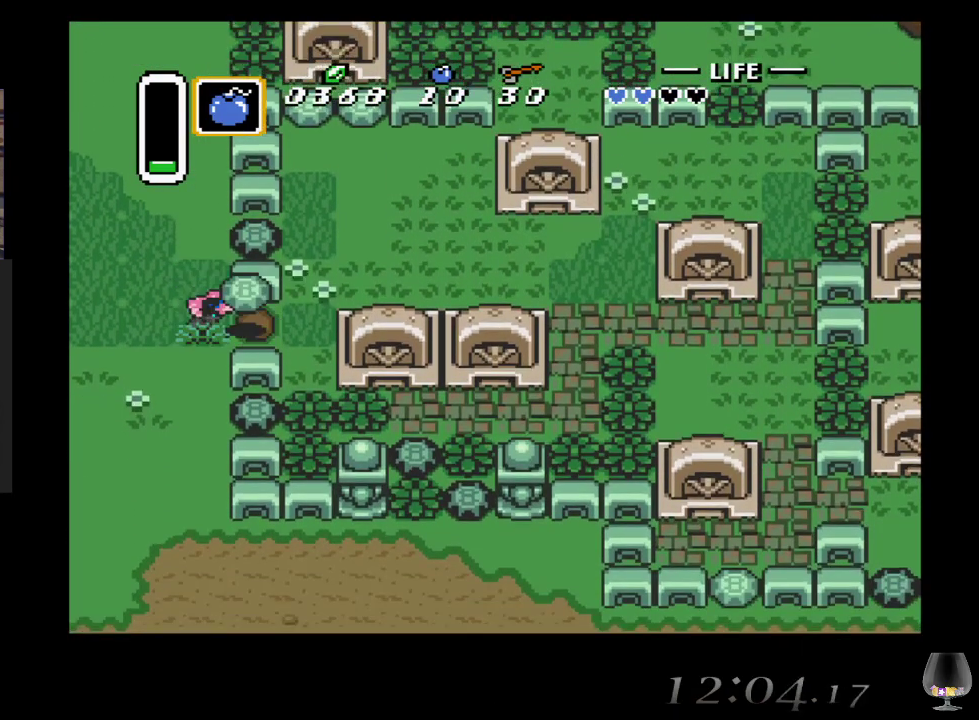
{"buttons": ["CIRCLE"], "left_stick": "right", "events": [[150, "CIRCLE", "up"], [450, "CIRCLE", "down"]]}
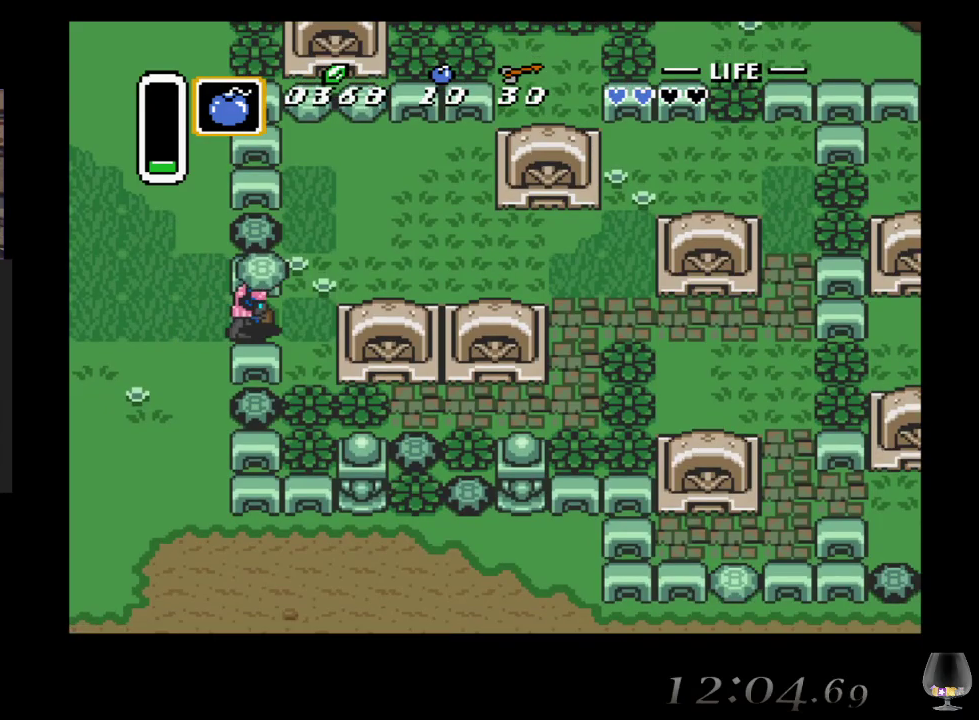
{"buttons": [], "left_stick": "up", "events": [[117, "CIRCLE", "up"], [183, "left_stick", "up-right"], [450, "left_stick", "up"]]}
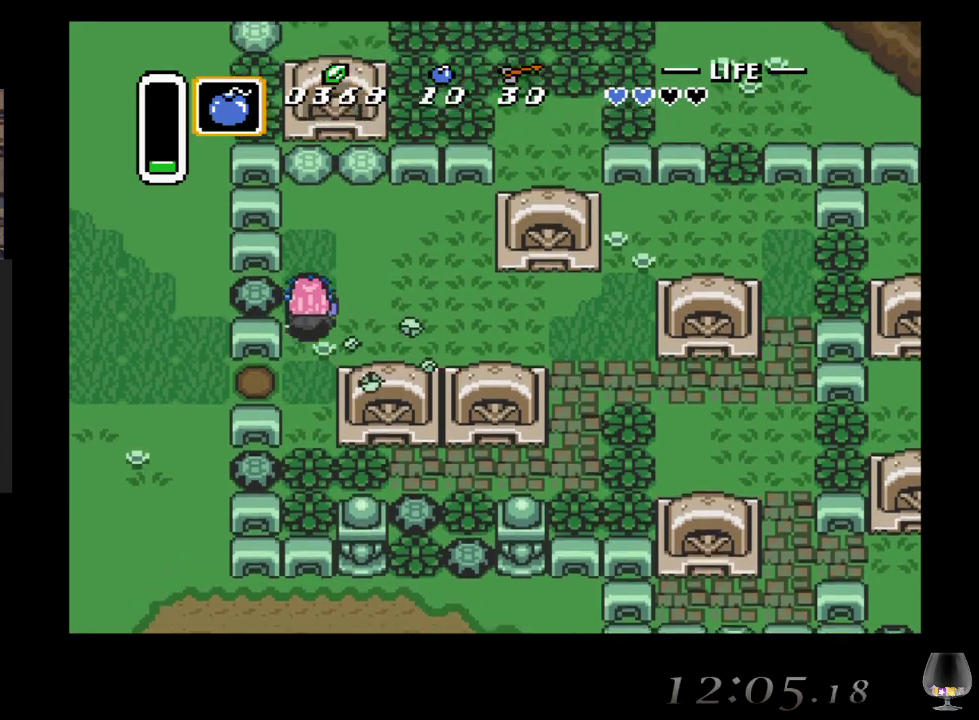
{"buttons": [], "left_stick": "up", "events": []}
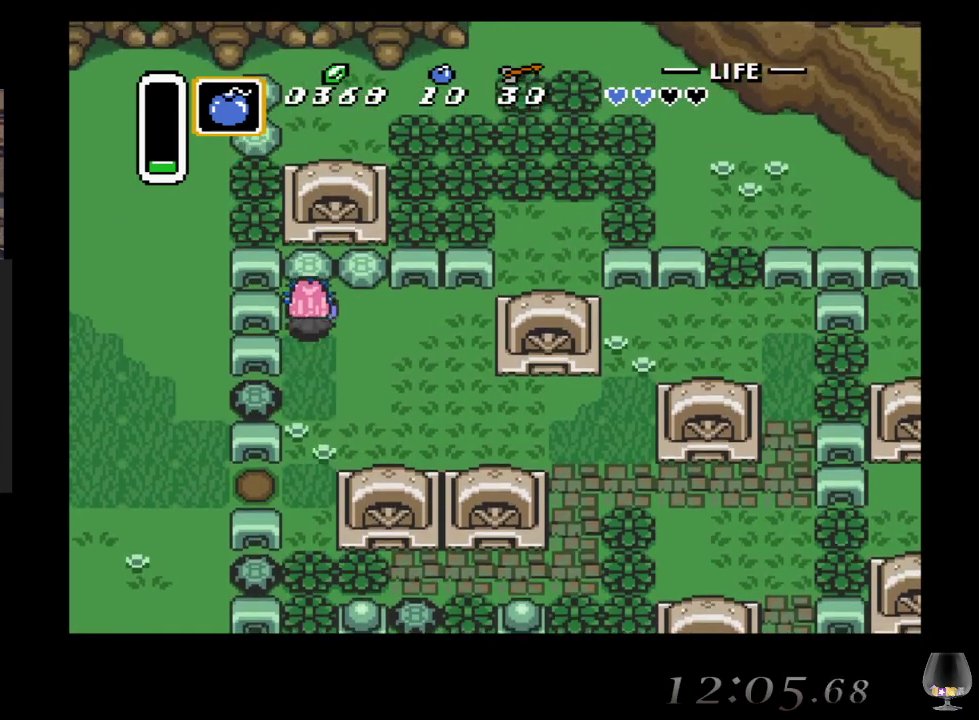
{"buttons": [], "left_stick": "up", "events": [[83, "CIRCLE", "down"], [267, "CIRCLE", "up"]]}
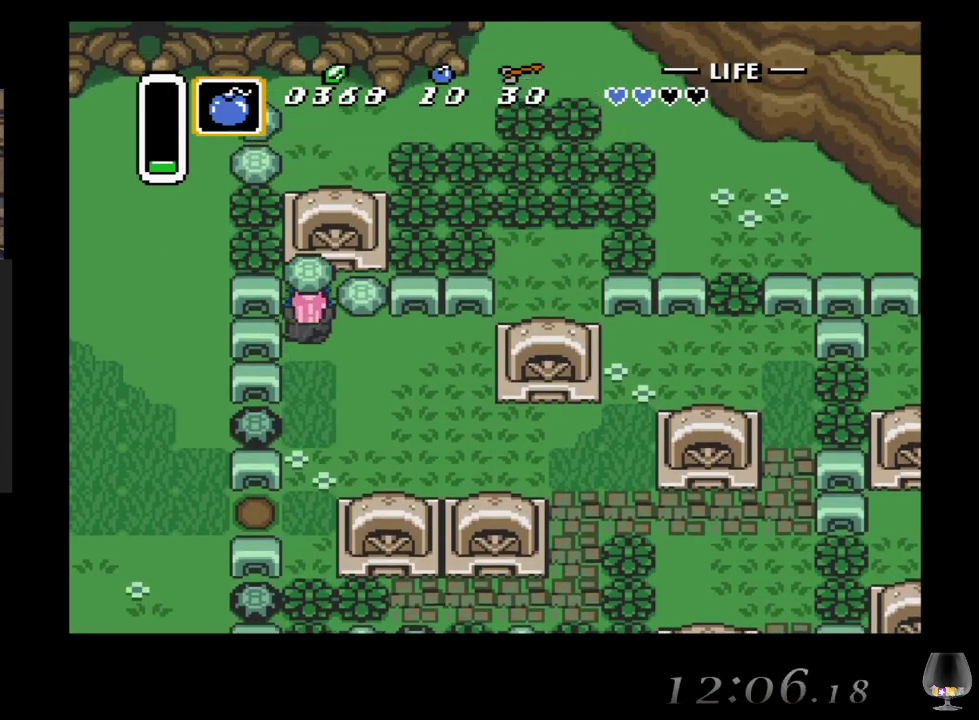
{"buttons": [], "left_stick": "right", "events": [[133, "CIRCLE", "down"], [133, "left_stick", "right"], [233, "CIRCLE", "up"], [400, "CIRCLE", "down"], [500, "CIRCLE", "up"]]}
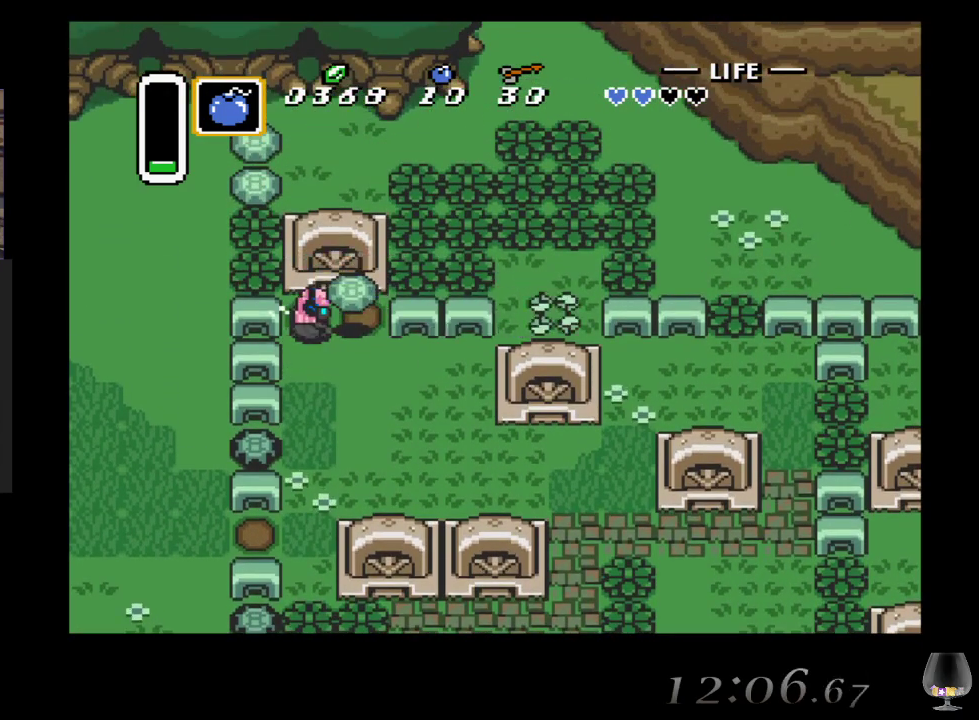
{"buttons": [], "left_stick": "up", "events": [[267, "CIRCLE", "down"], [267, "left_stick", "up-right"], [383, "left_stick", "up"], [400, "CIRCLE", "up"]]}